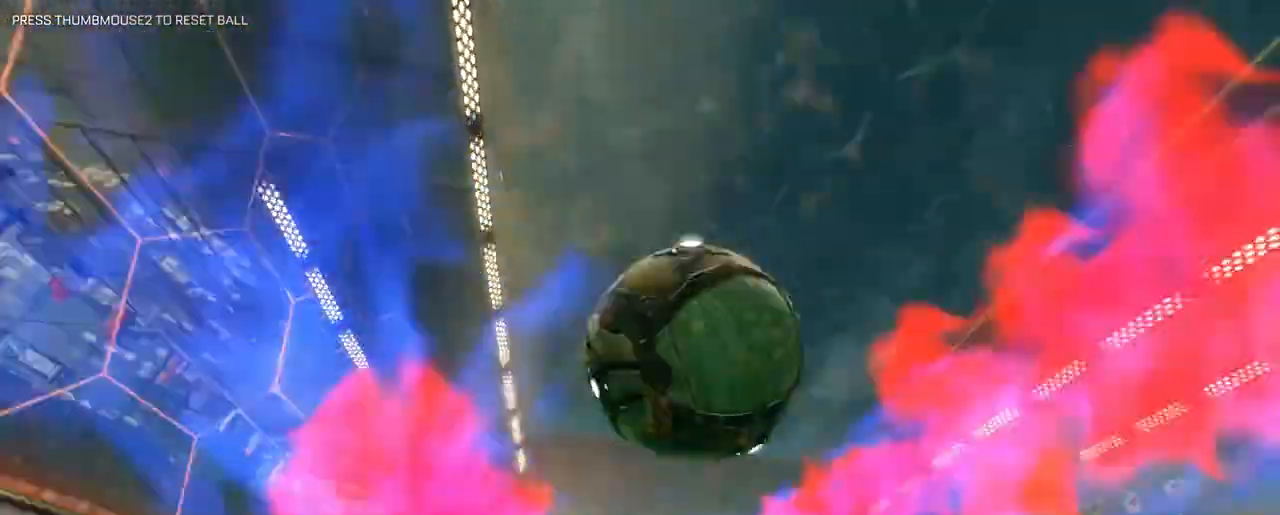
Gameplay with keyboard and mouse; each line is a JSON object with the keys and mouse buttons held at the frame after it. "events" lists presses ("down") and releases ("up") of "1", "2", "3", "4", "5", "a", "alt", "c", "caps_lock", "ctrl", "d", "e", "f", "g", "q", "r", "s", "shift", "space", "t", "tab", "v", "w", "x", "z", "mouse_left", "mouse_wheel" and "mouse_right" between this image and that frame as [ms after this image, input, new state], when the widget could be followed in between. "mouse_left", "mouse_wheel", "mouse_right" = the "left", "wheel", "right" buttons of the "mouse" list. No other keys are recorded. "wheel" means that the mouse wheel is clicked or scrolled. "mouse_move" is the direction in which the mouse moves at that frame (one of eight, or "still"), when it could be read.
{"keys": ["d", "s"], "mouse": [], "mouse_move": "still", "events": [[83, "d", "up"], [267, "d", "down"], [367, "w", "up"], [467, "s", "down"]]}
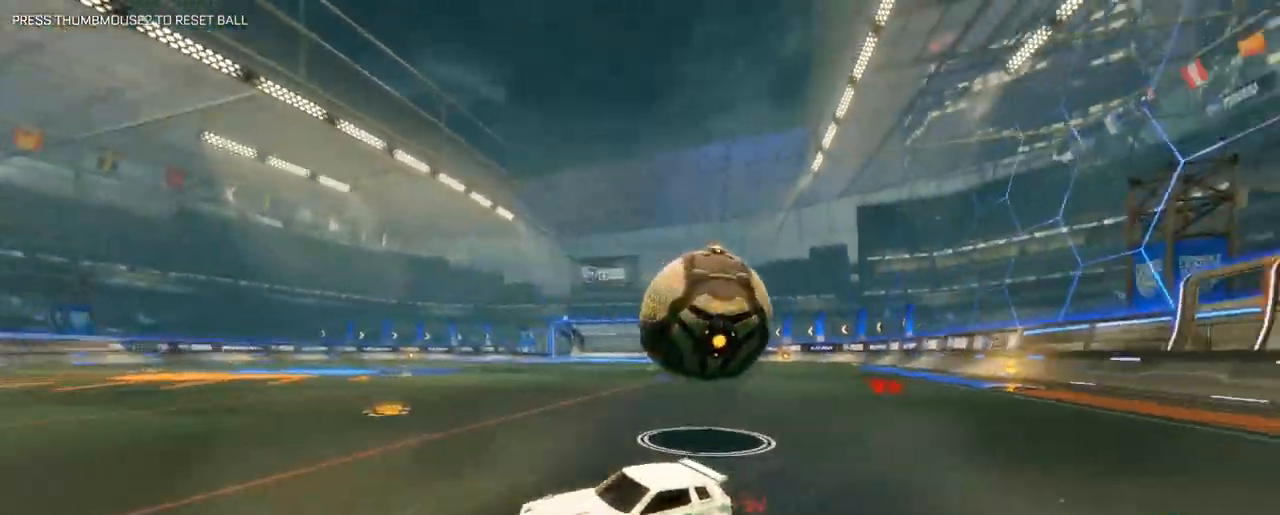
{"keys": [], "mouse": [], "mouse_move": "still", "events": [[100, "d", "up"], [383, "s", "up"]]}
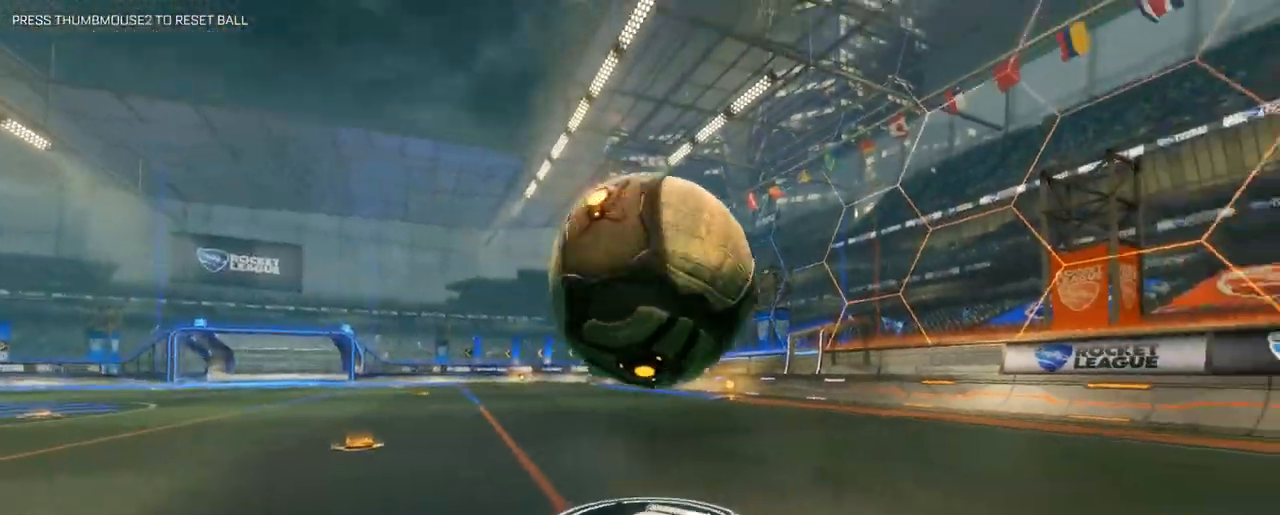
{"keys": ["a", "w"], "mouse": [], "mouse_move": "still", "events": [[217, "a", "down"], [217, "mouse_left", "down"], [267, "w", "down"], [500, "mouse_left", "up"]]}
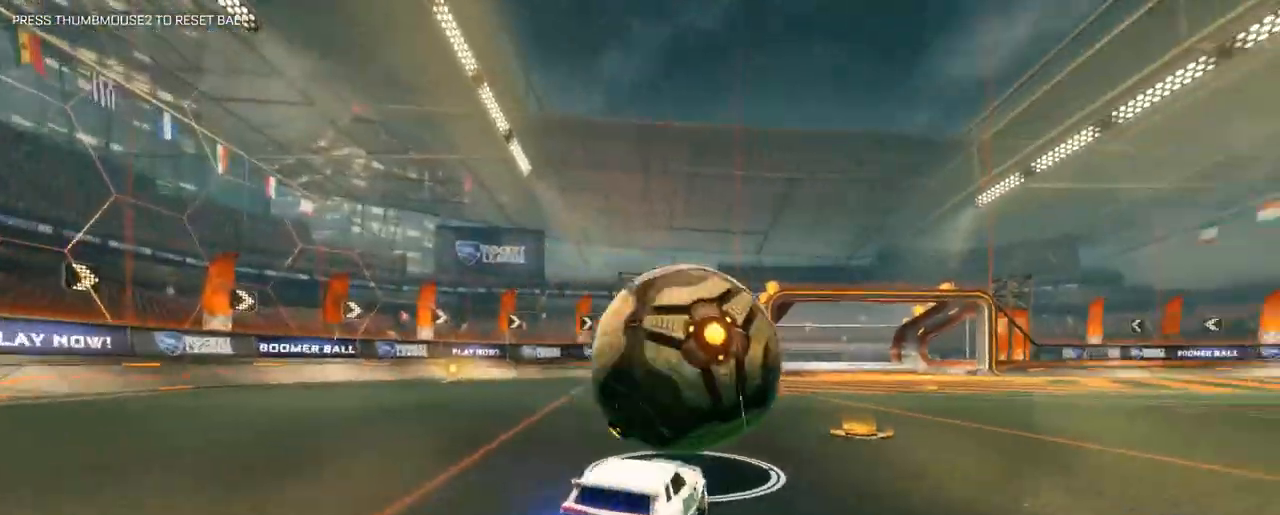
{"keys": ["w"], "mouse": ["left"], "mouse_move": "still", "events": [[83, "a", "up"], [183, "mouse_left", "down"]]}
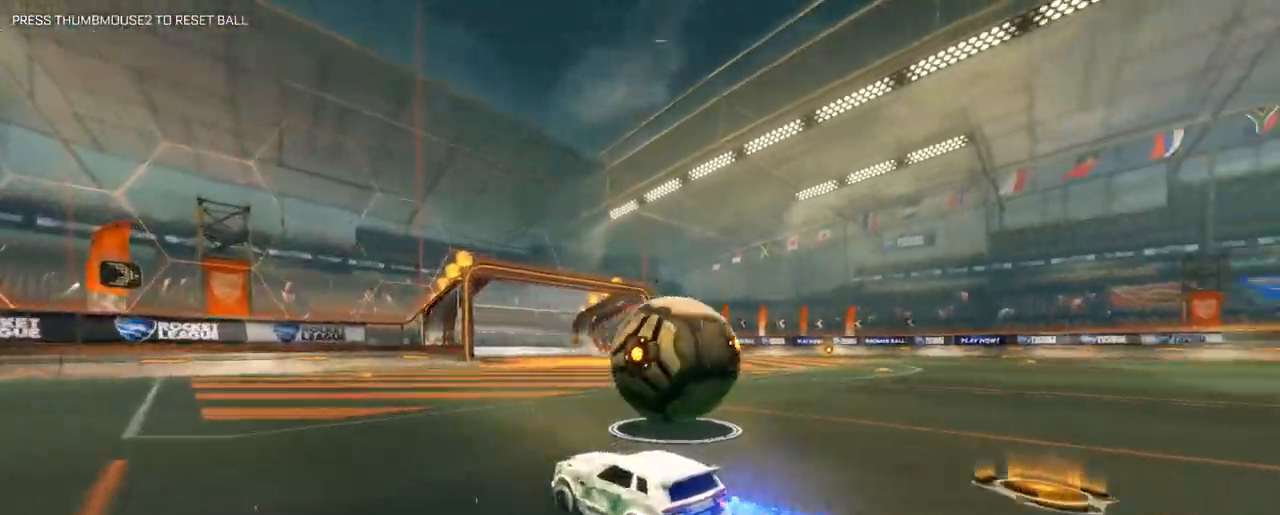
{"keys": ["d", "w"], "mouse": [], "mouse_move": "still", "events": [[200, "mouse_left", "up"], [250, "d", "down"]]}
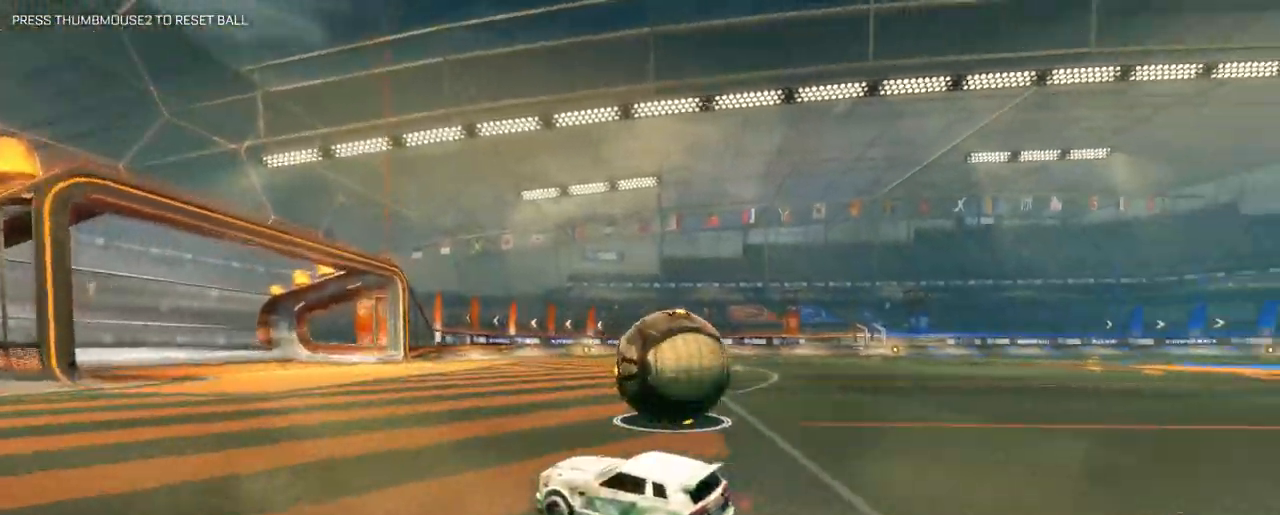
{"keys": ["d", "w"], "mouse": ["left"], "mouse_move": "still", "events": [[167, "mouse_left", "down"]]}
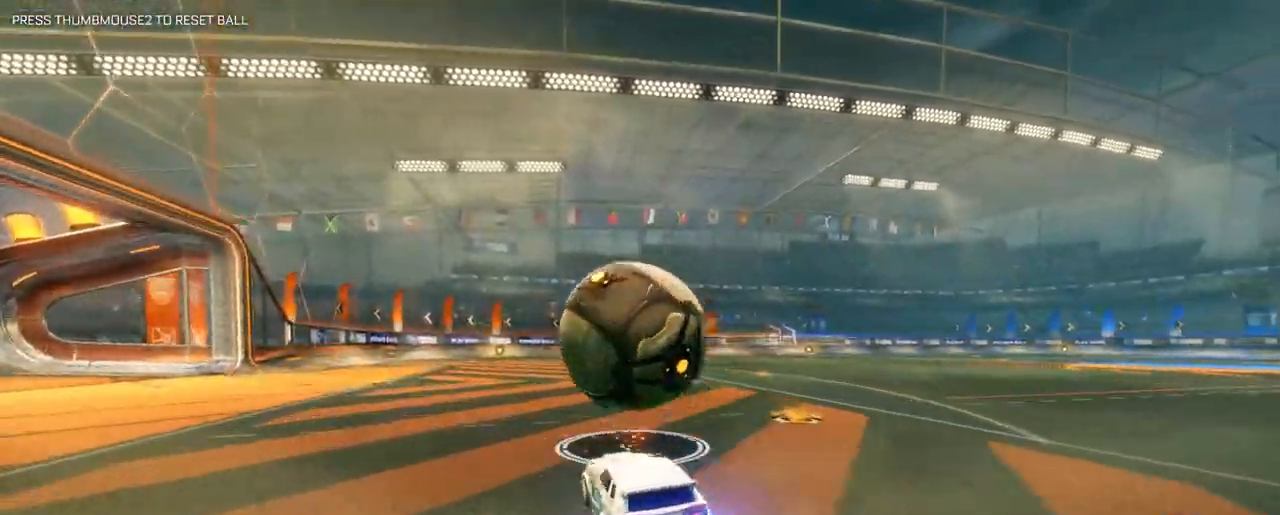
{"keys": ["d", "s"], "mouse": [], "mouse_move": "still", "events": [[83, "mouse_left", "up"], [317, "w", "up"], [467, "s", "down"]]}
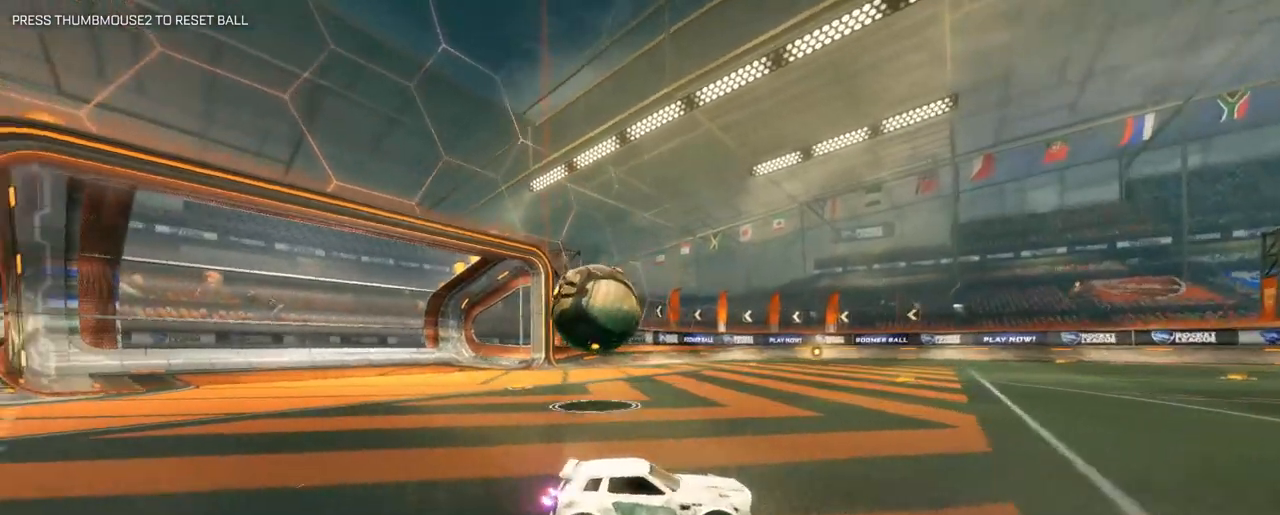
{"keys": ["space"], "mouse": [], "mouse_move": "still", "events": [[17, "a", "down"], [17, "d", "up"], [250, "a", "up"], [333, "s", "up"], [467, "space", "down"]]}
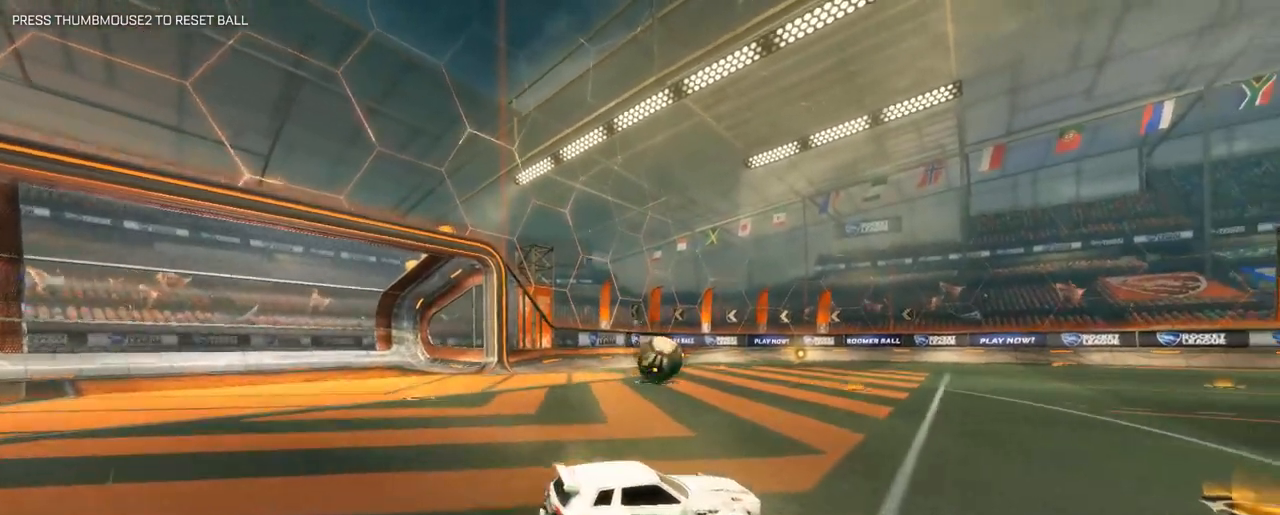
{"keys": [], "mouse": [], "mouse_move": "still", "events": [[167, "space", "up"]]}
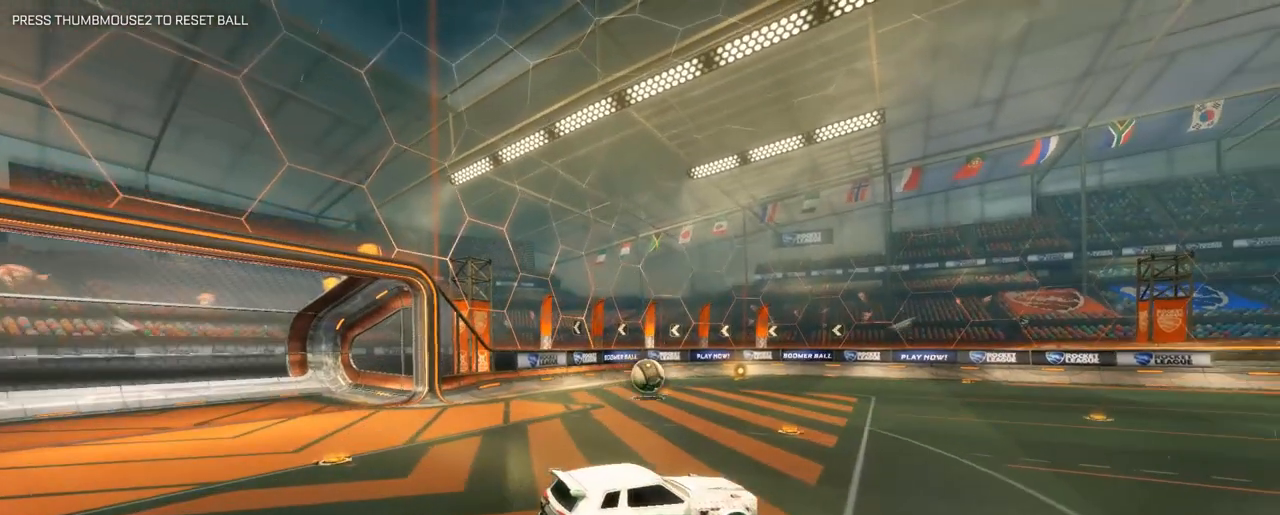
{"keys": [], "mouse": [], "mouse_move": "still", "events": [[33, "a", "down"], [33, "e", "down"], [33, "space", "down"], [83, "a", "up"], [83, "e", "up"], [83, "space", "up"]]}
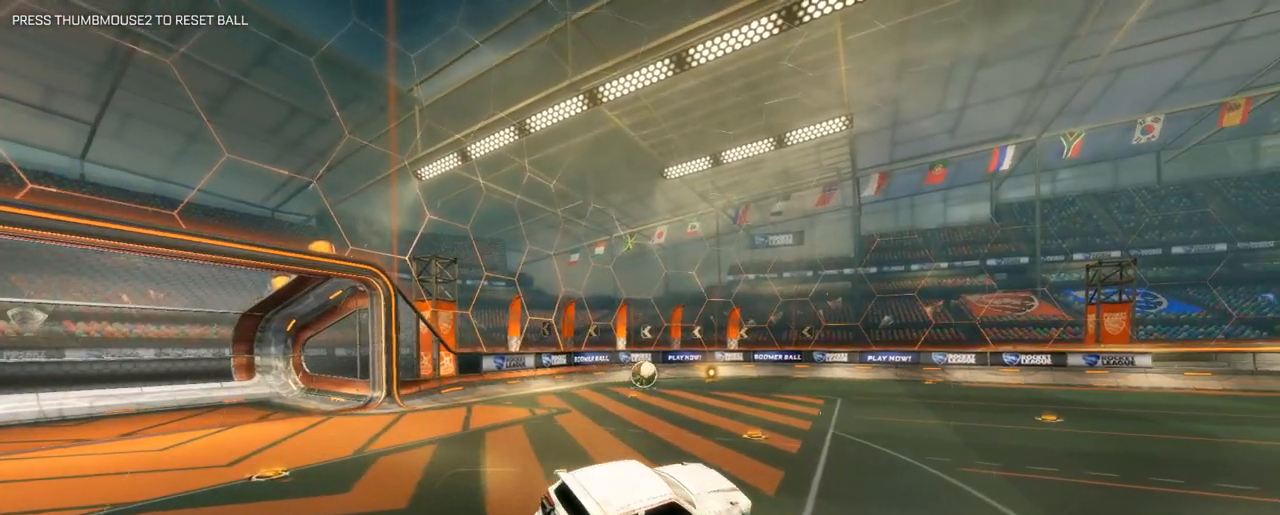
{"keys": [], "mouse": [], "mouse_move": "still", "events": [[50, "q", "down"], [100, "q", "up"]]}
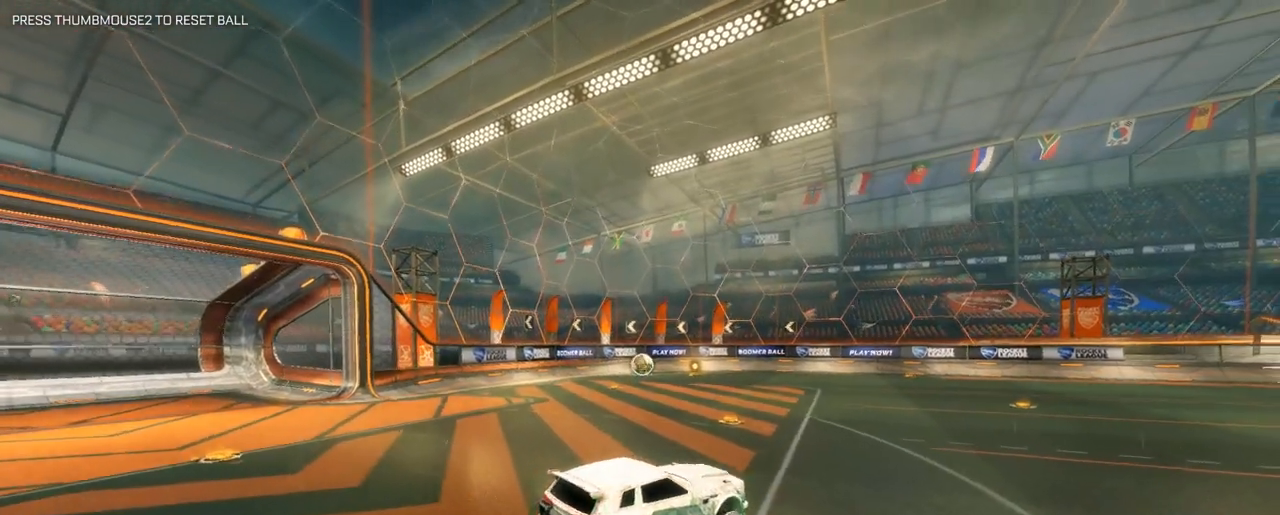
{"keys": [], "mouse": [], "mouse_move": "still", "events": []}
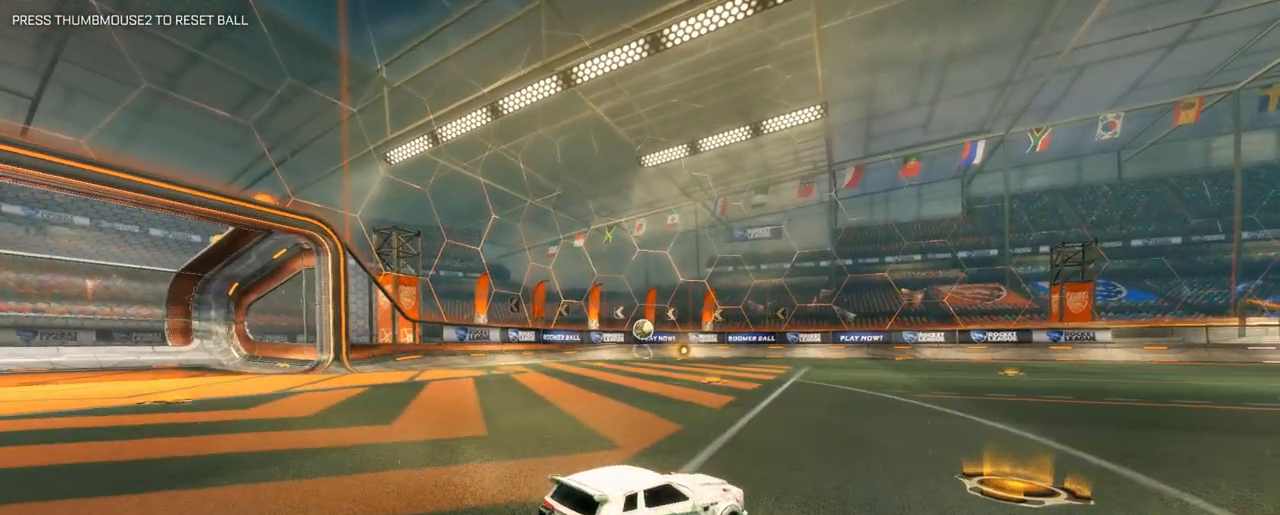
{"keys": [], "mouse": [], "mouse_move": "still", "events": [[133, "space", "down"], [267, "space", "up"]]}
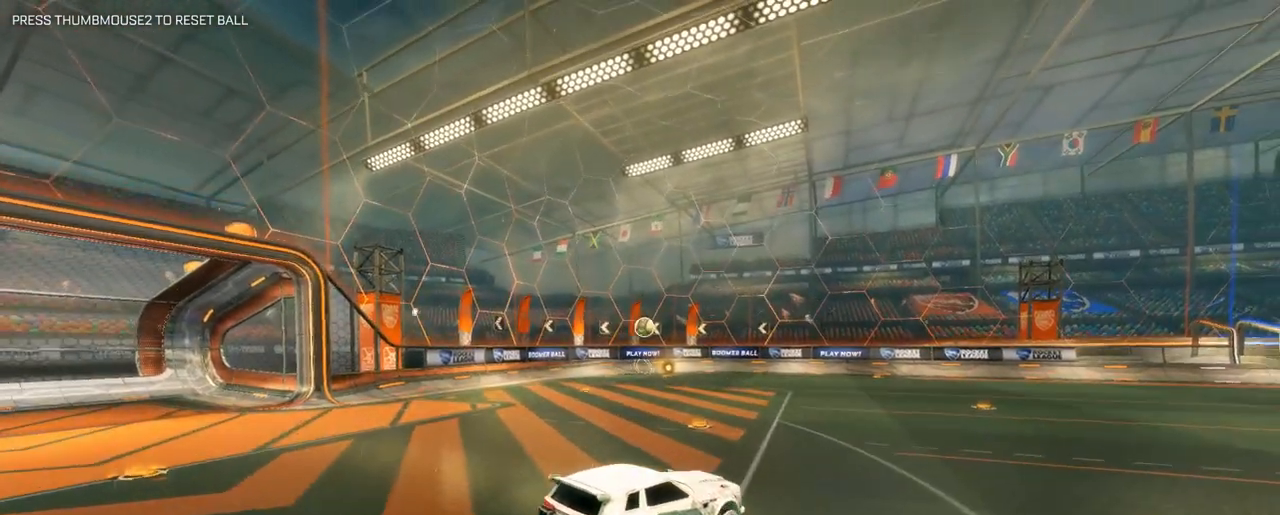
{"keys": [], "mouse": [], "mouse_move": "still", "events": [[283, "a", "down"], [283, "e", "down"], [283, "space", "down"], [333, "a", "up"], [333, "e", "up"], [333, "space", "up"]]}
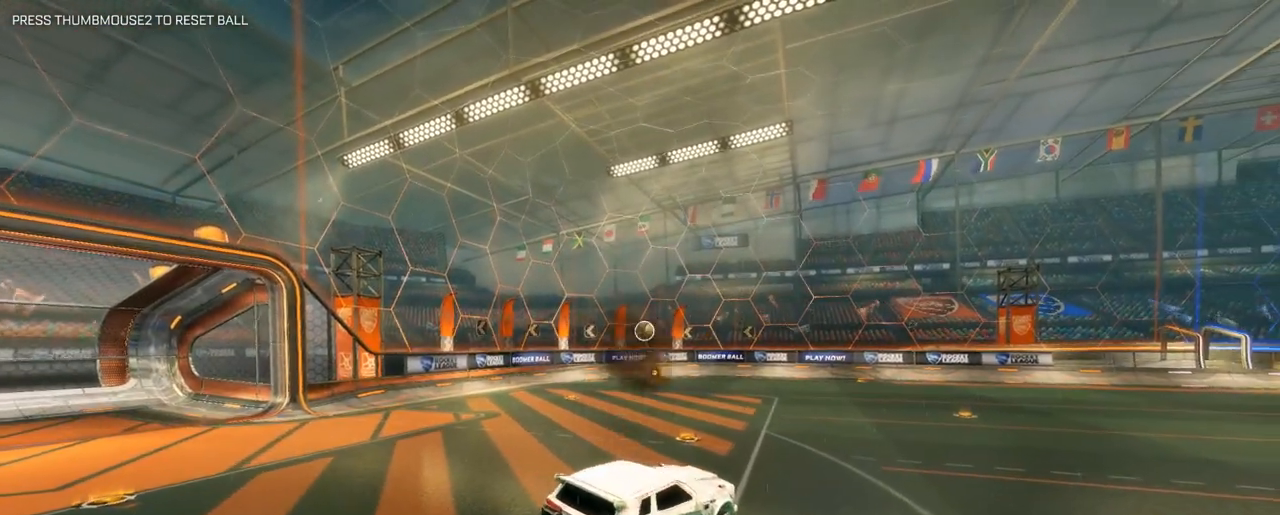
{"keys": [], "mouse": [], "mouse_move": "still", "events": []}
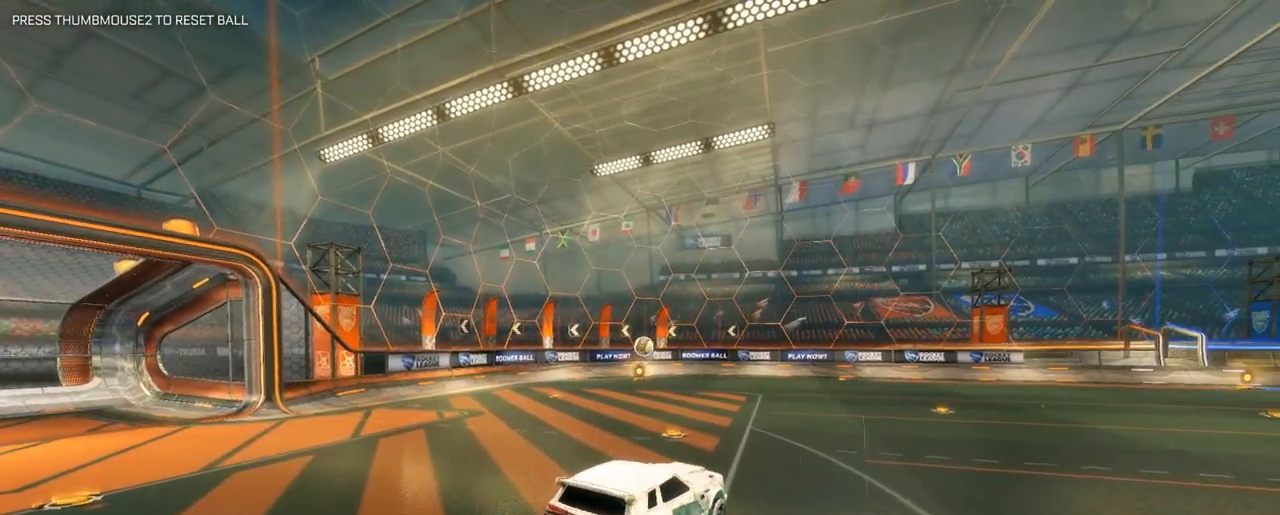
{"keys": [], "mouse": [], "mouse_move": "still", "events": [[83, "d", "down"], [317, "d", "up"]]}
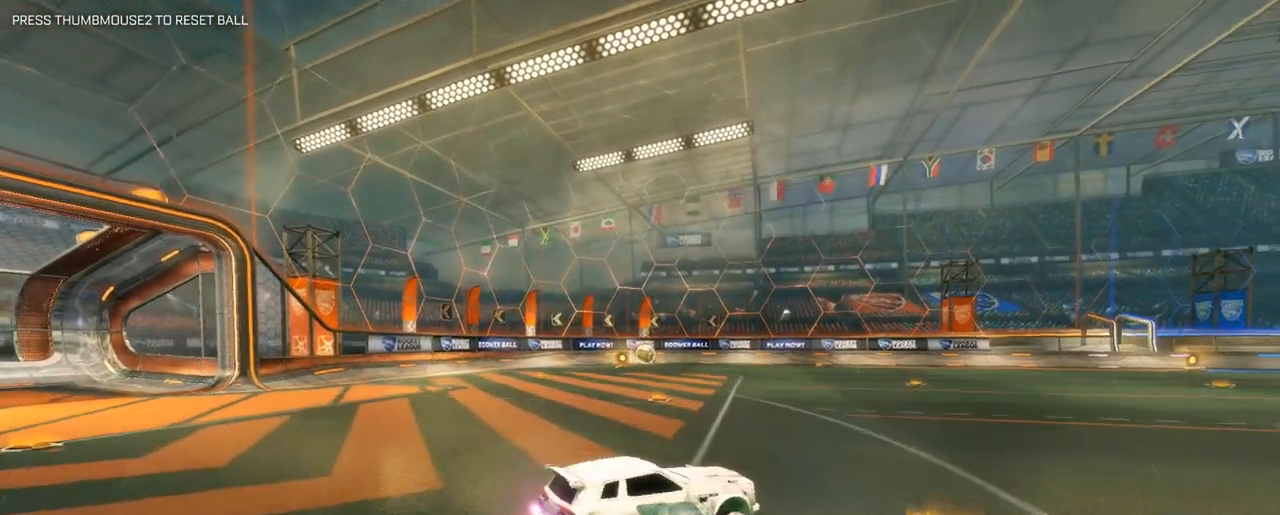
{"keys": ["a", "w"], "mouse": ["left"], "mouse_move": "still", "events": [[17, "mouse_left", "down"], [17, "w", "down"], [433, "a", "down"]]}
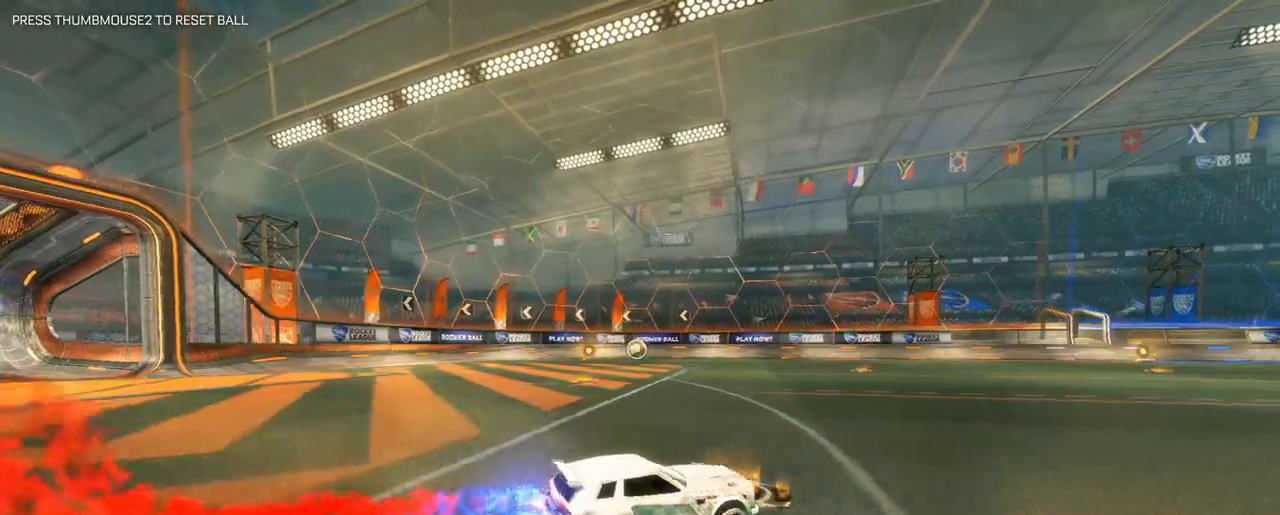
{"keys": ["w"], "mouse": ["left"], "mouse_move": "still", "events": [[67, "mouse_left", "up"], [117, "shift", "down"], [167, "shift", "up"], [217, "mouse_left", "down"], [400, "a", "up"]]}
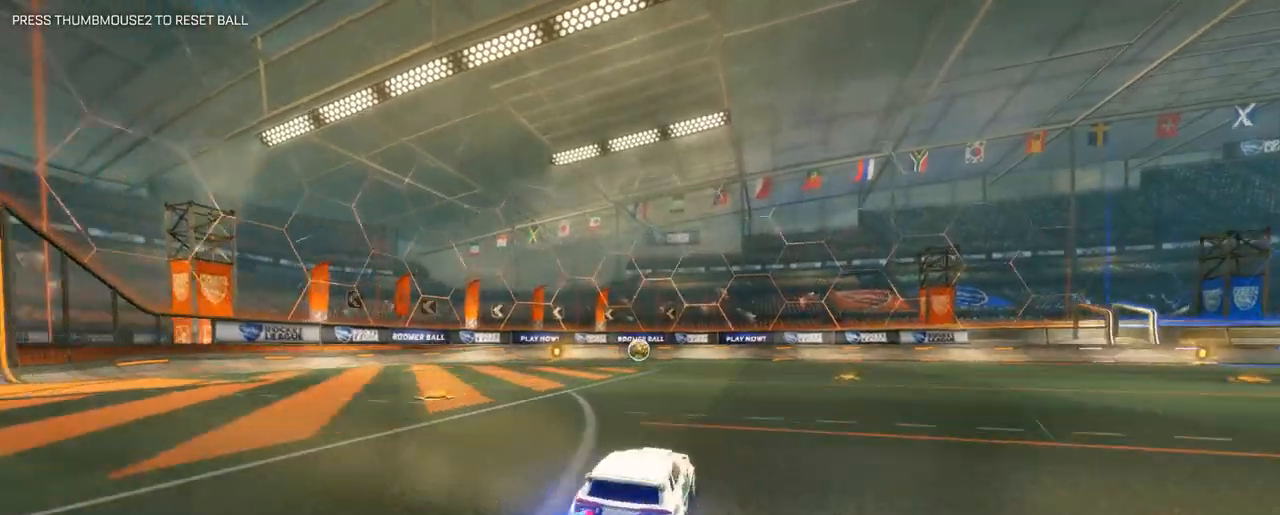
{"keys": ["d", "w"], "mouse": ["left"], "mouse_move": "still", "events": [[183, "a", "down"], [317, "a", "up"], [500, "d", "down"]]}
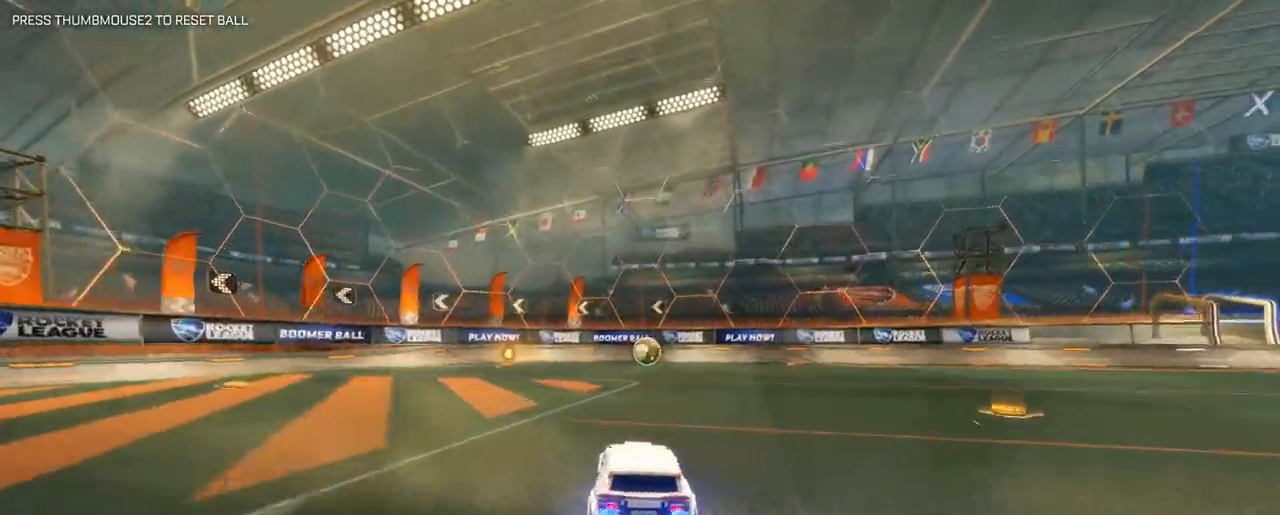
{"keys": ["d", "w"], "mouse": ["left"], "mouse_move": "still", "events": [[100, "d", "up"], [483, "d", "down"]]}
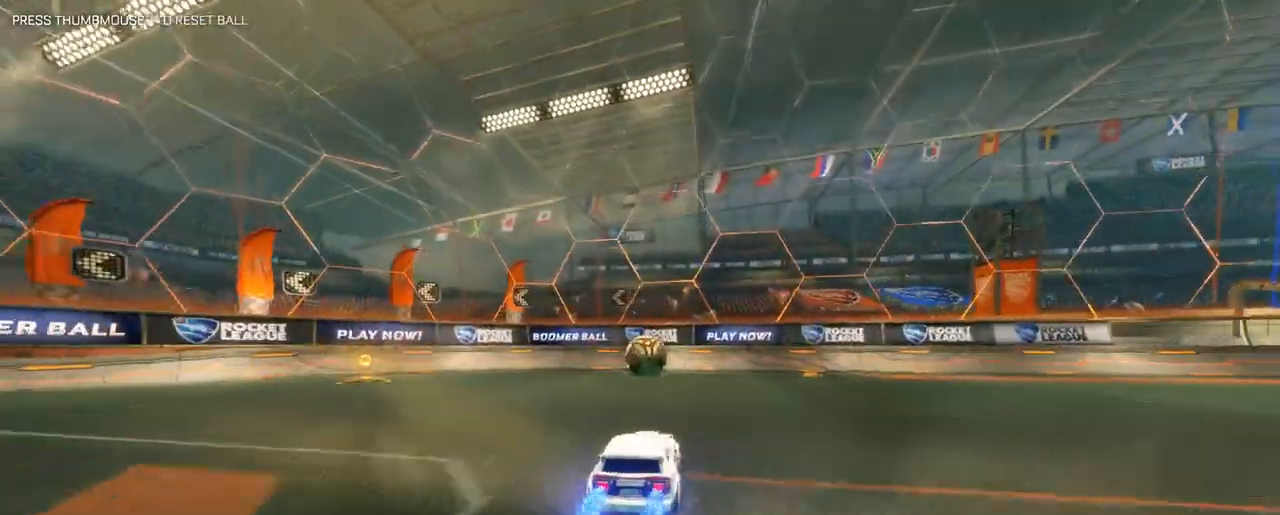
{"keys": ["space", "w"], "mouse": ["left"], "mouse_move": "still", "events": [[17, "w", "up"], [67, "d", "up"], [67, "mouse_left", "up"], [167, "s", "down"], [167, "space", "down"], [217, "mouse_left", "down"], [300, "s", "up"], [350, "space", "up"], [450, "w", "down"], [500, "space", "down"]]}
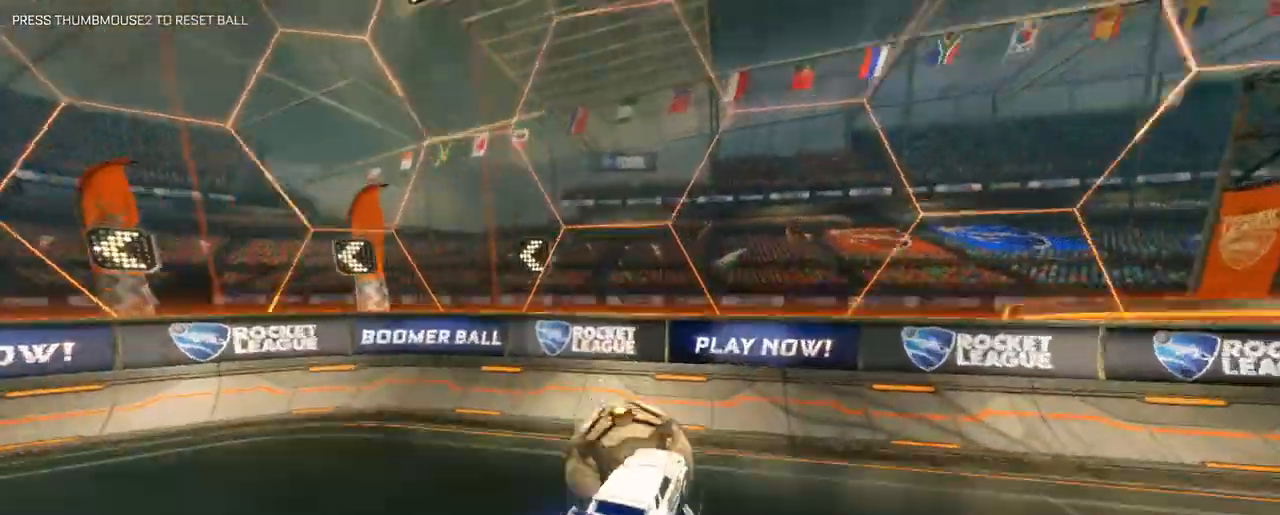
{"keys": [], "mouse": [], "mouse_move": "still", "events": [[83, "a", "down"], [83, "space", "up"], [133, "space", "down"], [233, "mouse_left", "up"], [267, "space", "up"], [417, "a", "up"], [467, "w", "up"]]}
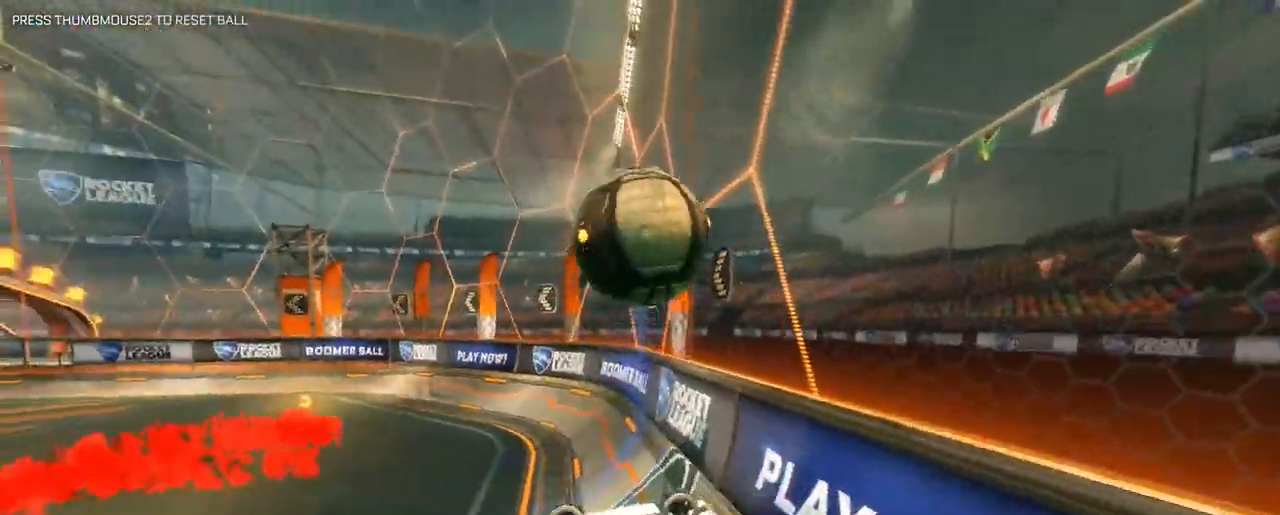
{"keys": ["a"], "mouse": [], "mouse_move": "still", "events": [[100, "a", "down"], [250, "w", "down"], [483, "w", "up"]]}
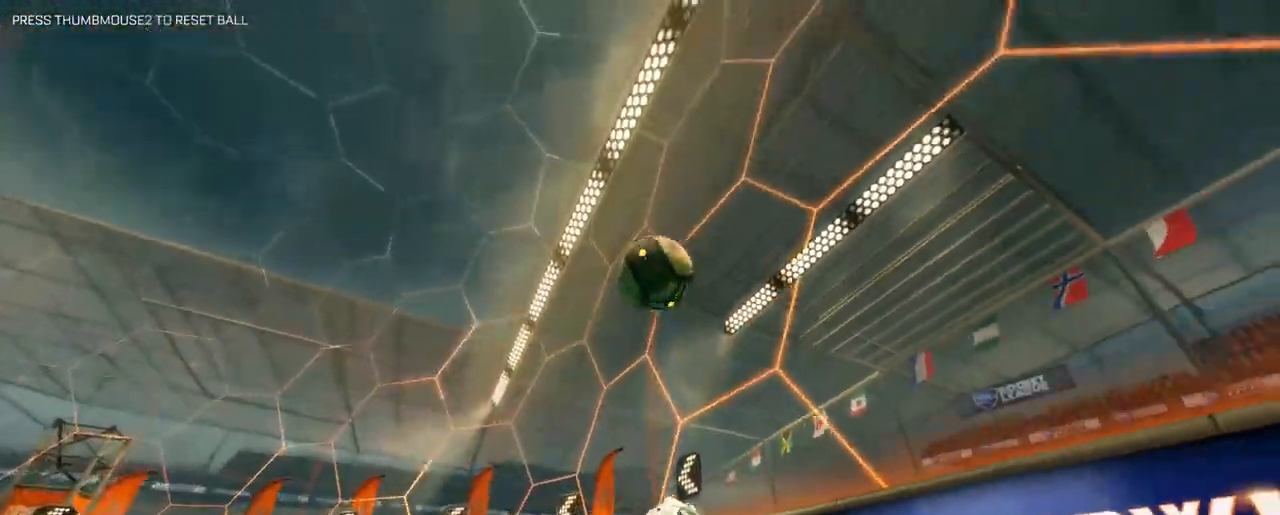
{"keys": ["a", "w"], "mouse": ["left"], "mouse_move": "down-right", "events": [[17, "mouse_left", "down"], [217, "w", "down"]]}
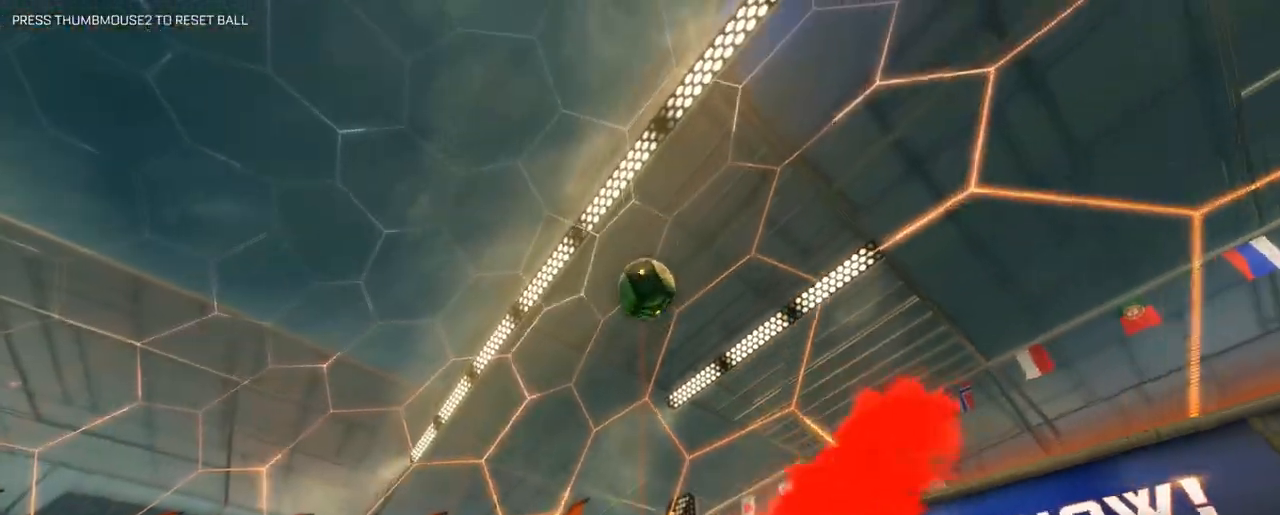
{"keys": ["a", "w"], "mouse": ["left"], "mouse_move": "still", "events": []}
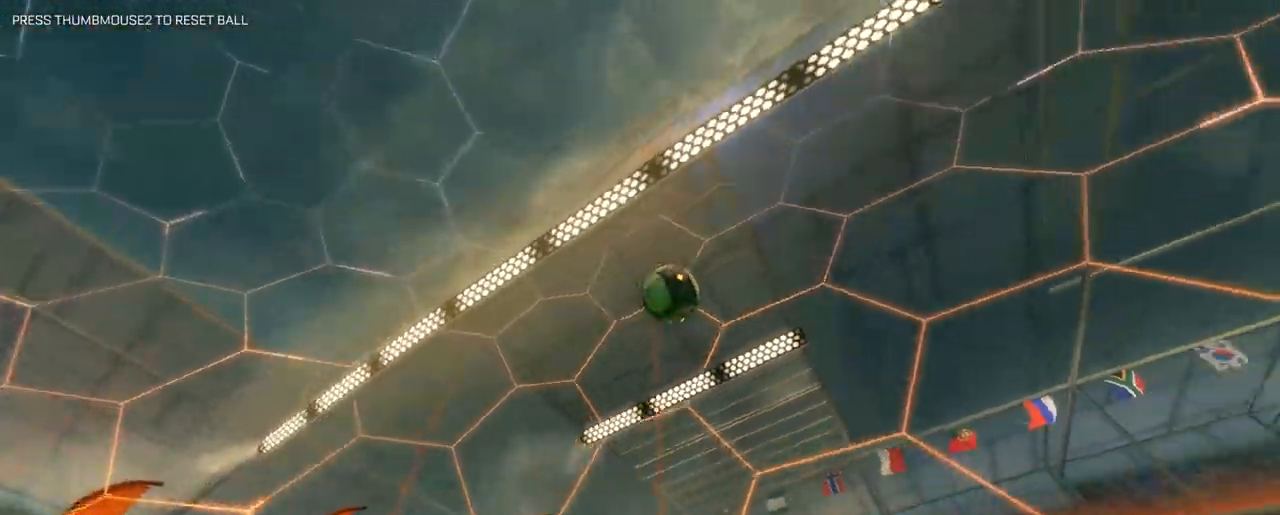
{"keys": ["a", "w"], "mouse": [], "mouse_move": "still", "events": [[250, "mouse_left", "up"]]}
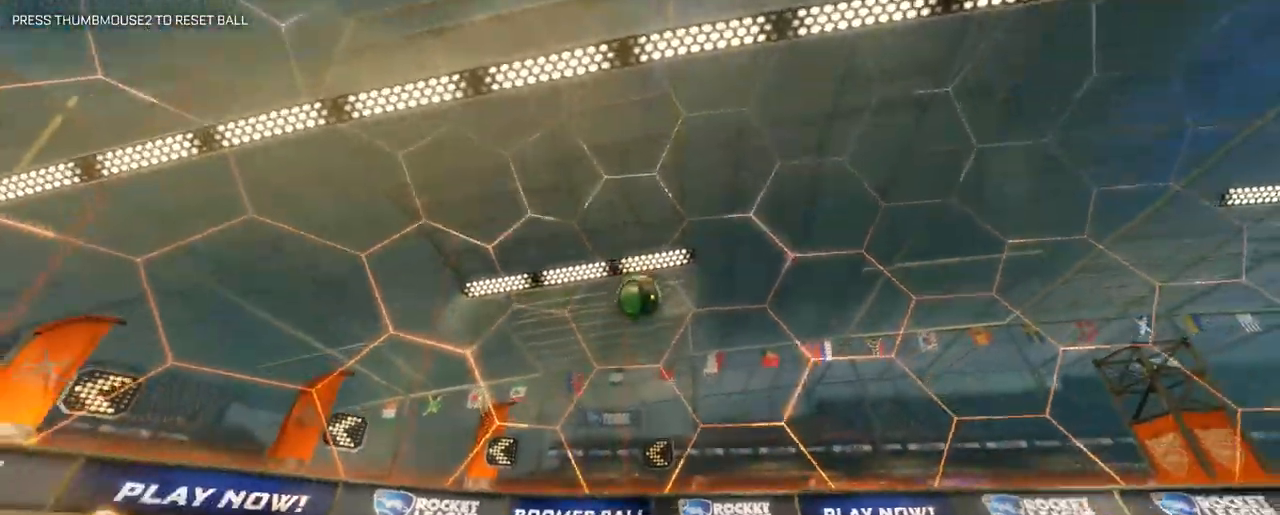
{"keys": ["a", "w"], "mouse": [], "mouse_move": "still", "events": []}
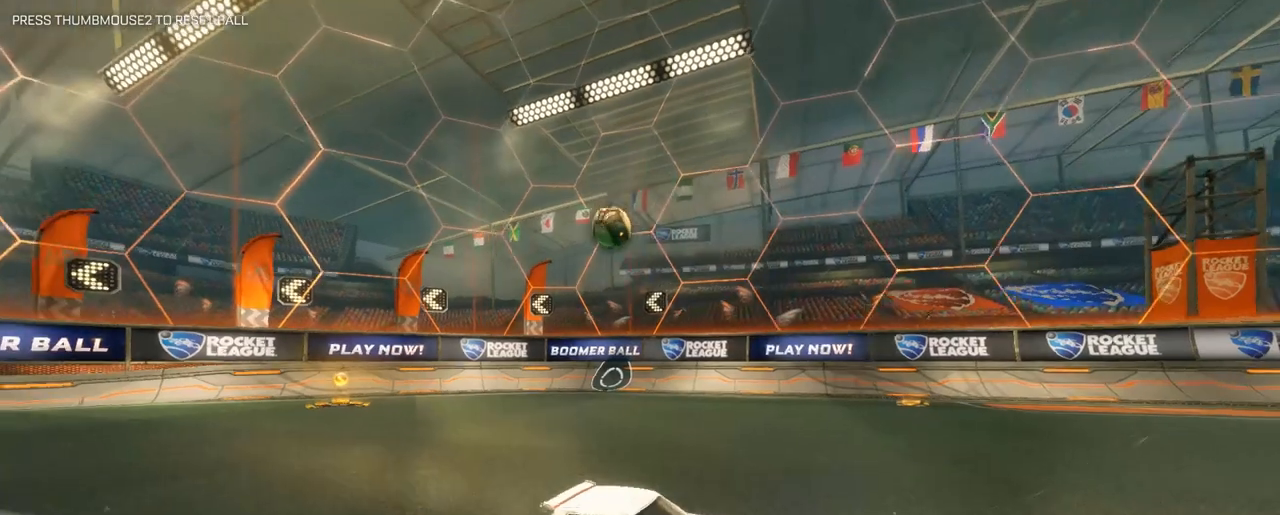
{"keys": ["a"], "mouse": [], "mouse_move": "still", "events": [[83, "w", "up"]]}